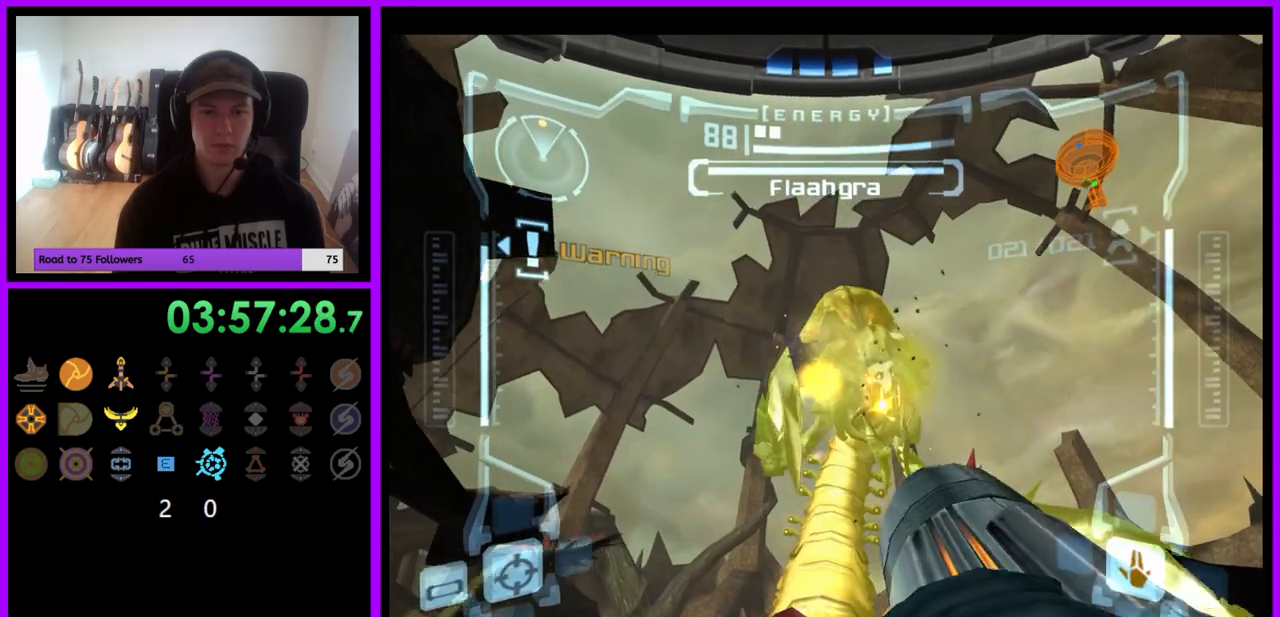
Gameplay with a controller (Nintendo layout); each line is a JSON object with the inputs held at the frame after it. "events" lists button and stick changes between this image and that frame as [ms after this image, input, new state], when the widget could be followed in between. Not read: L3 R3.
{"buttons": ["A", "R1"], "left_stick": "down", "right_stick": "center", "events": [[50, "A", "down"], [100, "A", "up"], [200, "A", "down"], [267, "A", "up"], [350, "A", "down"], [417, "A", "up"], [500, "A", "down"]]}
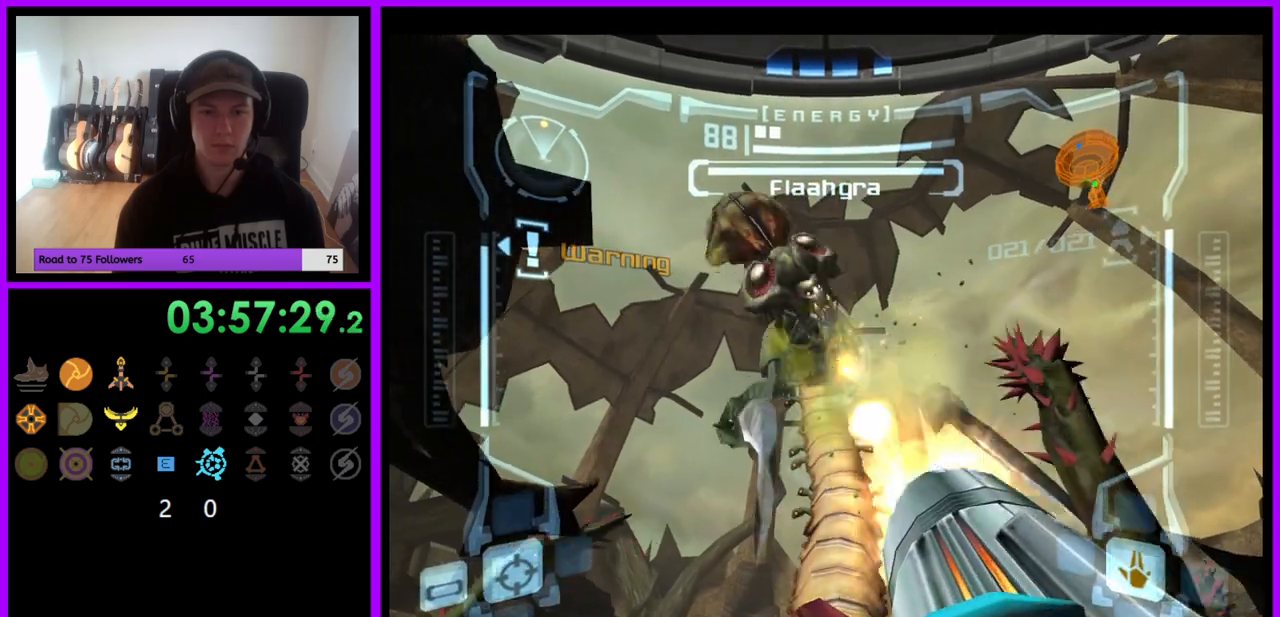
{"buttons": ["R1"], "left_stick": "up-left", "right_stick": "center", "events": [[67, "A", "up"], [150, "A", "down"], [233, "A", "up"], [300, "left_stick", "left"], [350, "left_stick", "up-left"]]}
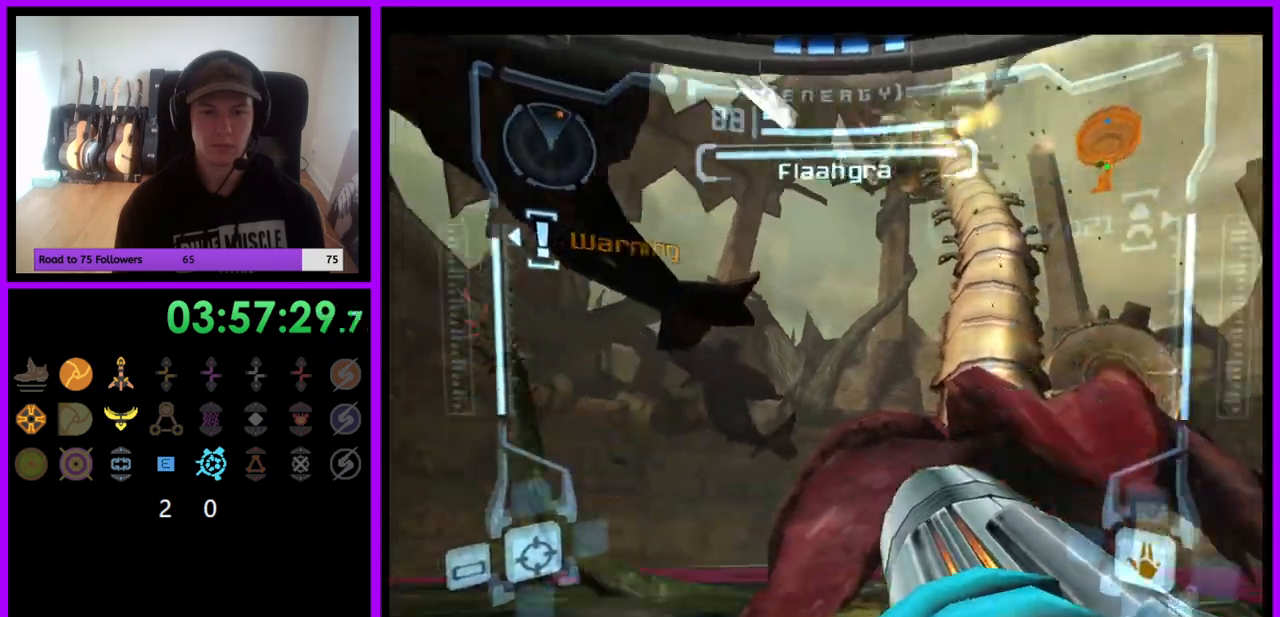
{"buttons": ["R1"], "left_stick": "center", "right_stick": "center", "events": [[250, "left_stick", "left"], [383, "left_stick", "center"]]}
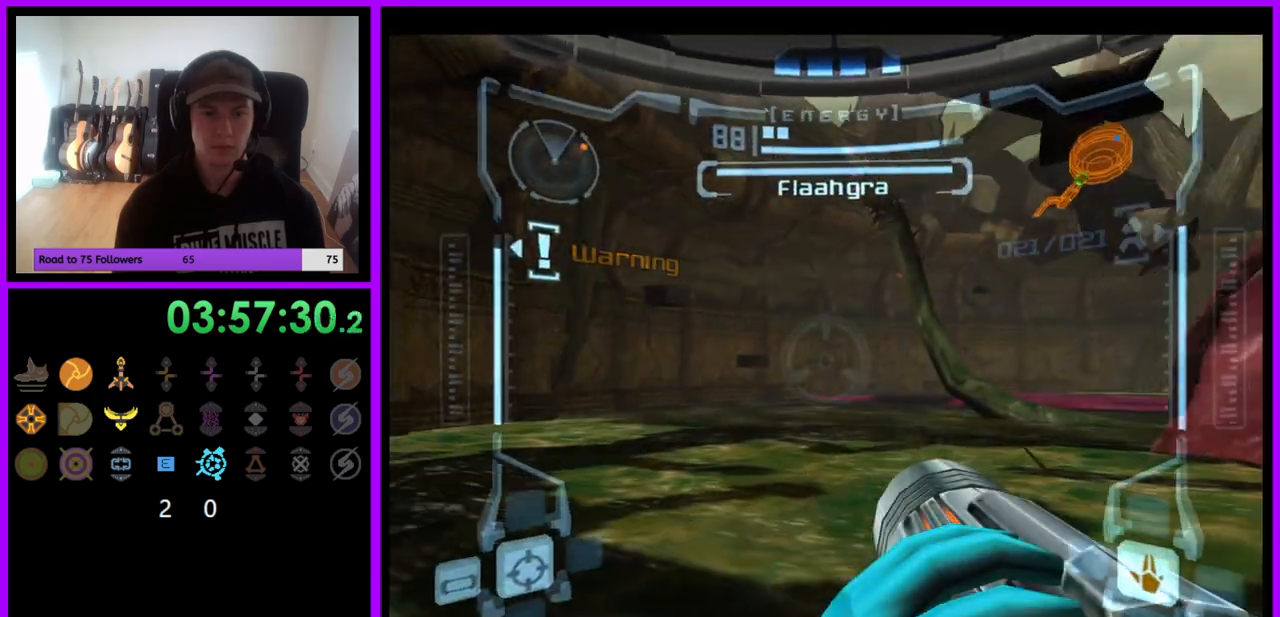
{"buttons": ["R1"], "left_stick": "center", "right_stick": "center", "events": []}
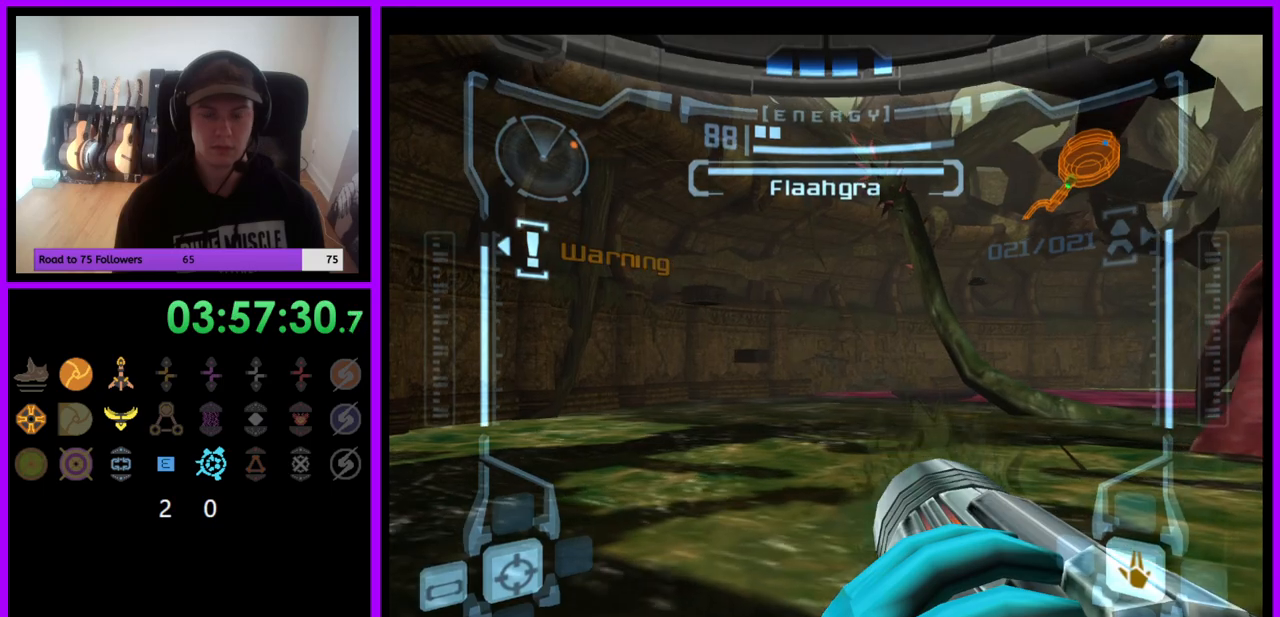
{"buttons": ["R1"], "left_stick": "center", "right_stick": "center", "events": []}
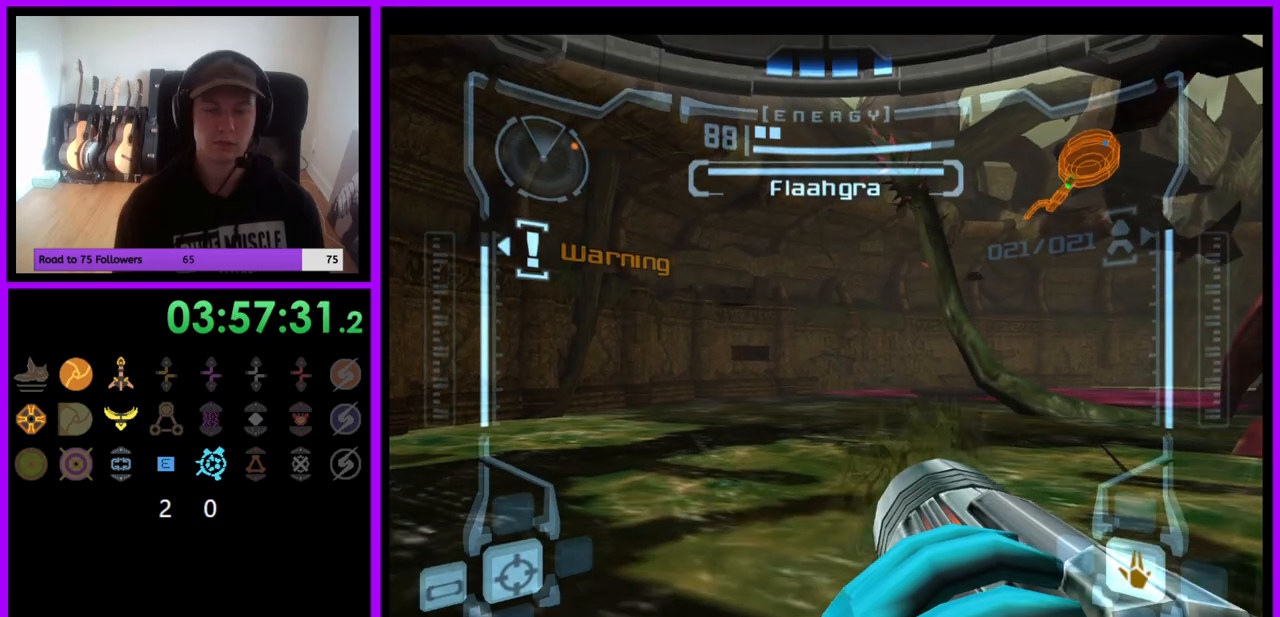
{"buttons": ["R1"], "left_stick": "up", "right_stick": "center", "events": [[367, "left_stick", "up"]]}
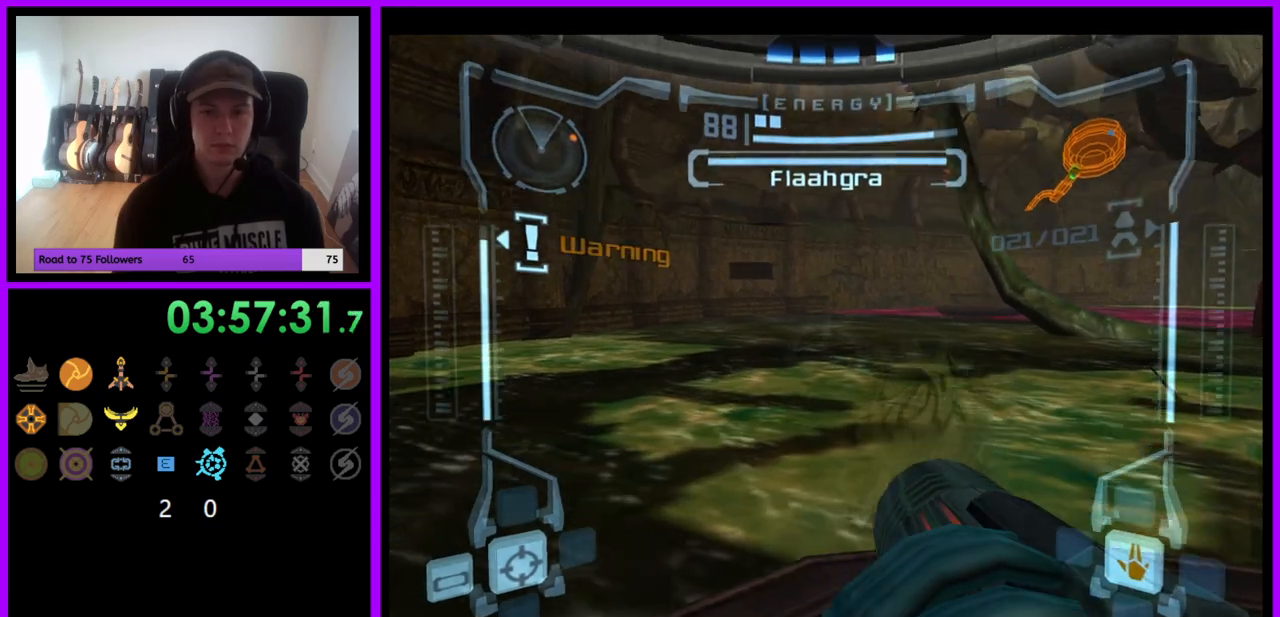
{"buttons": ["L1"], "left_stick": "up-right", "right_stick": "center", "events": [[183, "left_stick", "center"], [217, "R1", "up"], [233, "L1", "down"], [433, "left_stick", "right"], [483, "left_stick", "up-right"]]}
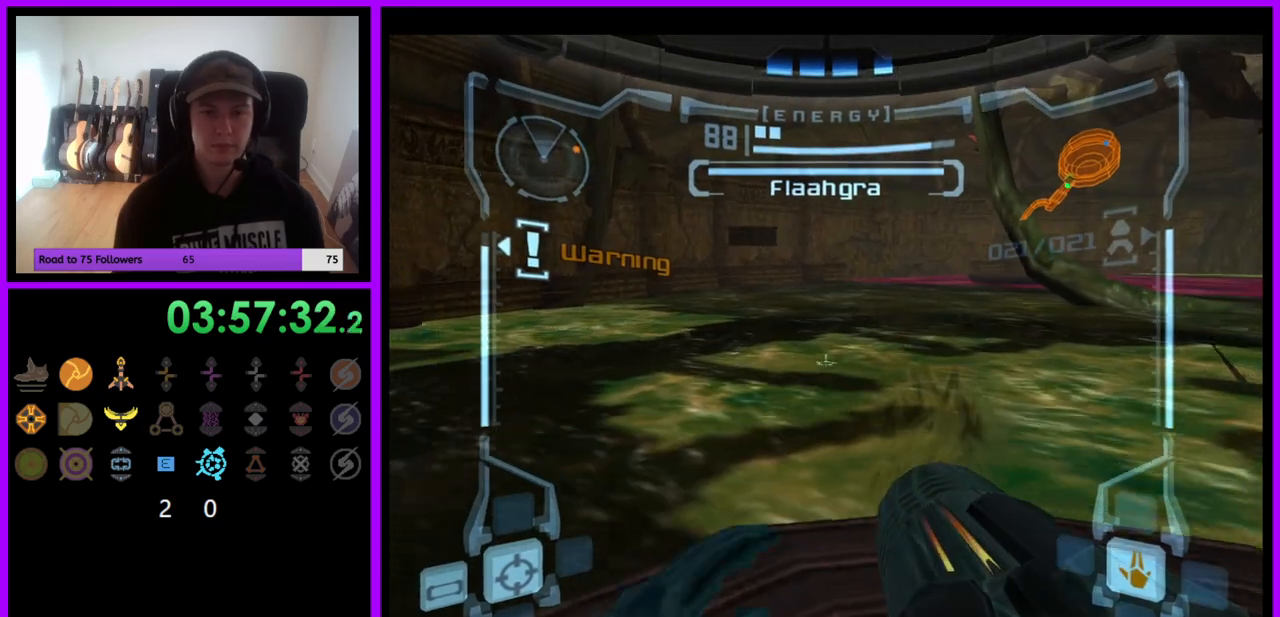
{"buttons": [], "left_stick": "center", "right_stick": "center", "events": [[33, "left_stick", "up"], [100, "left_stick", "center"], [300, "L1", "up"]]}
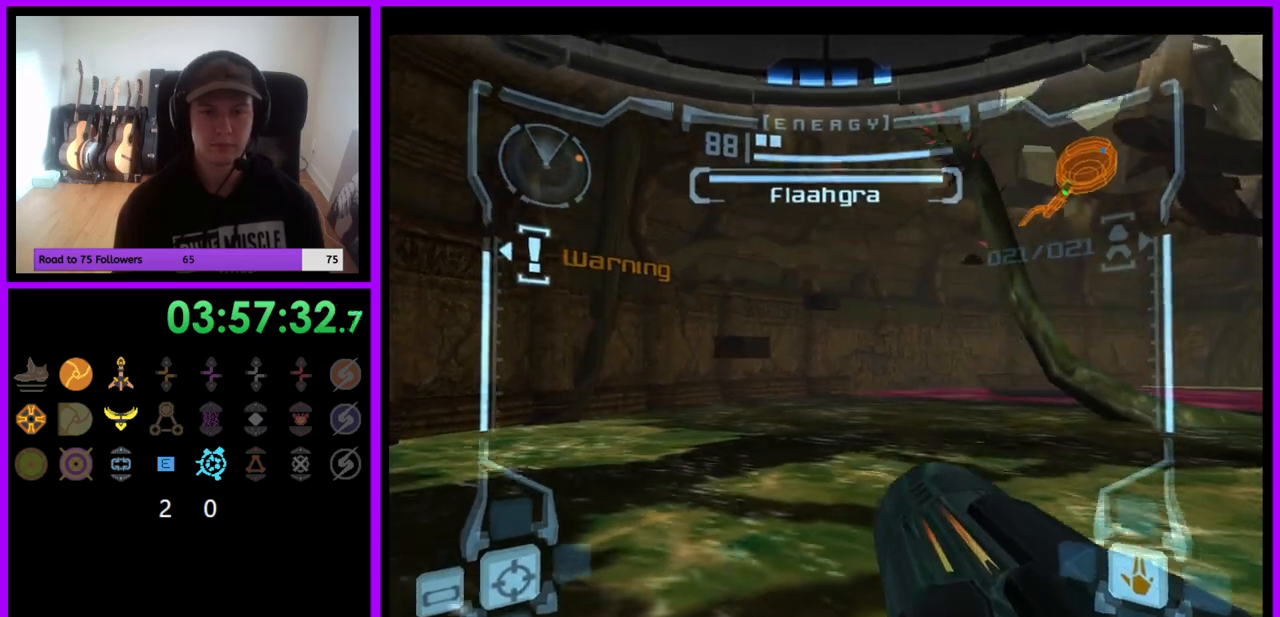
{"buttons": ["R1"], "left_stick": "up", "right_stick": "center", "events": [[350, "R1", "down"], [500, "left_stick", "up"]]}
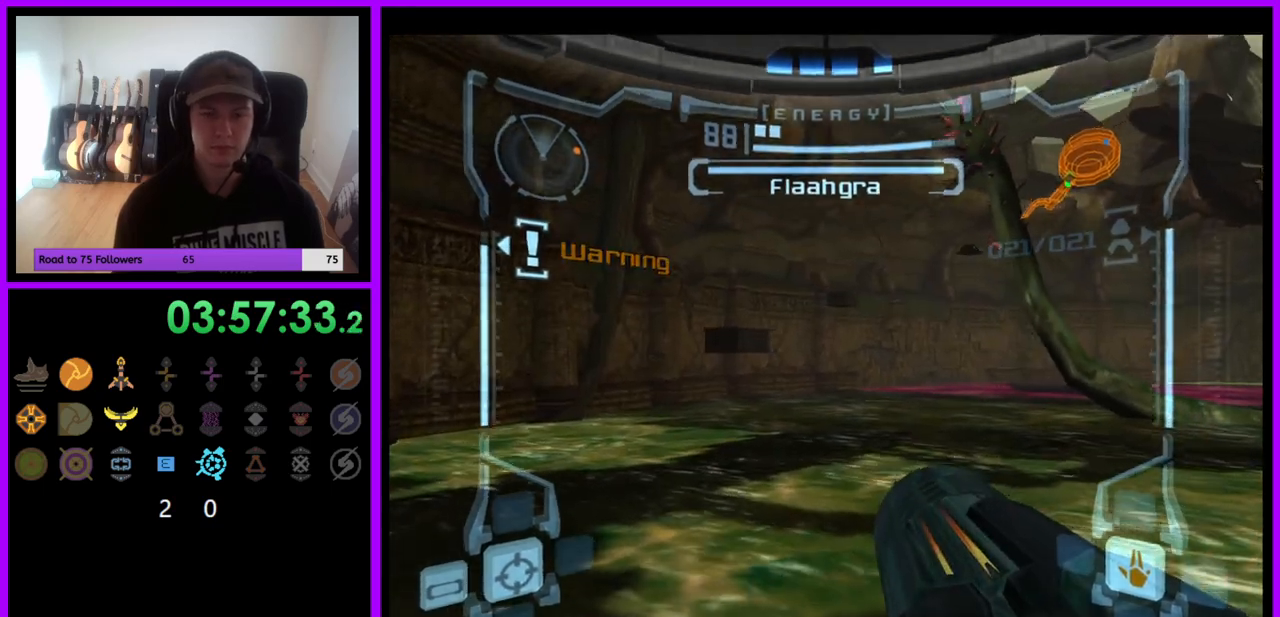
{"buttons": ["L1"], "left_stick": "center", "right_stick": "center", "events": [[167, "left_stick", "center"], [183, "L1", "down"], [217, "R1", "up"]]}
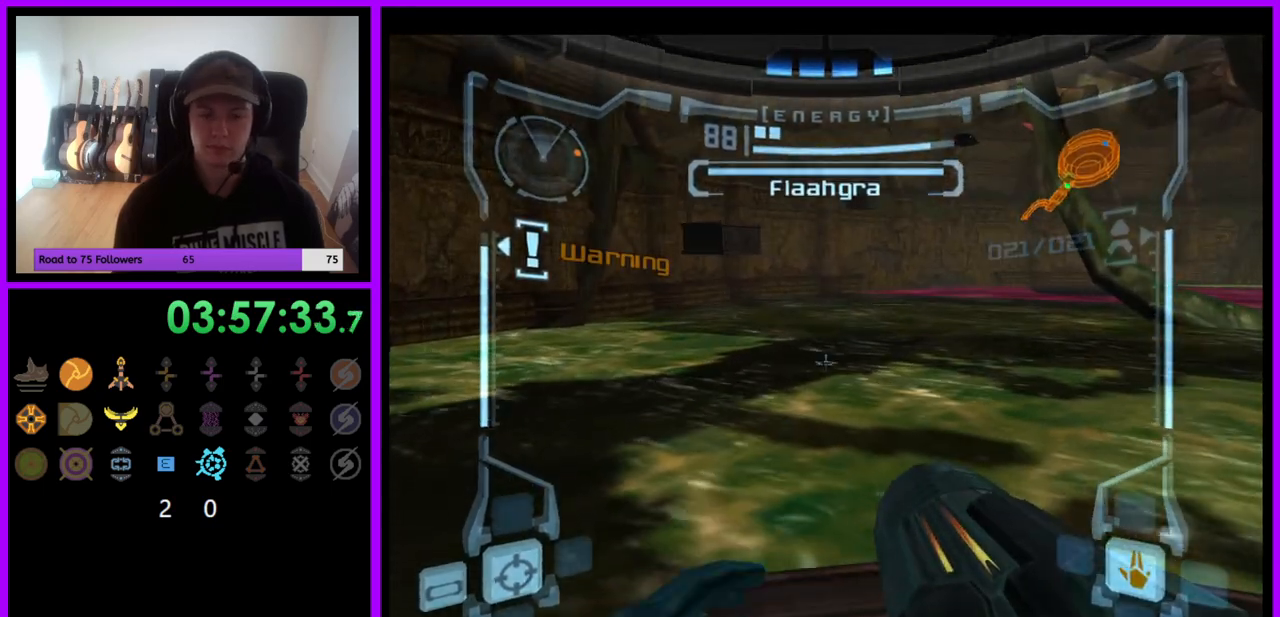
{"buttons": ["L1"], "left_stick": "center", "right_stick": "center", "events": []}
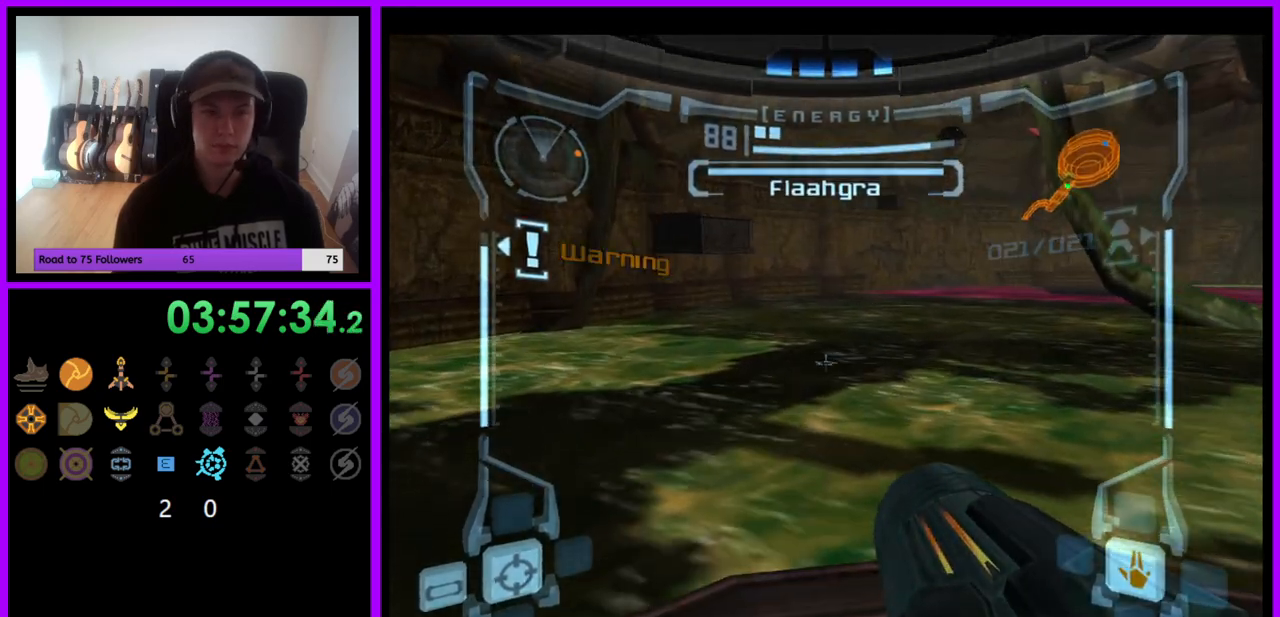
{"buttons": ["L1"], "left_stick": "center", "right_stick": "center", "events": [[133, "left_stick", "up-left"], [283, "left_stick", "center"]]}
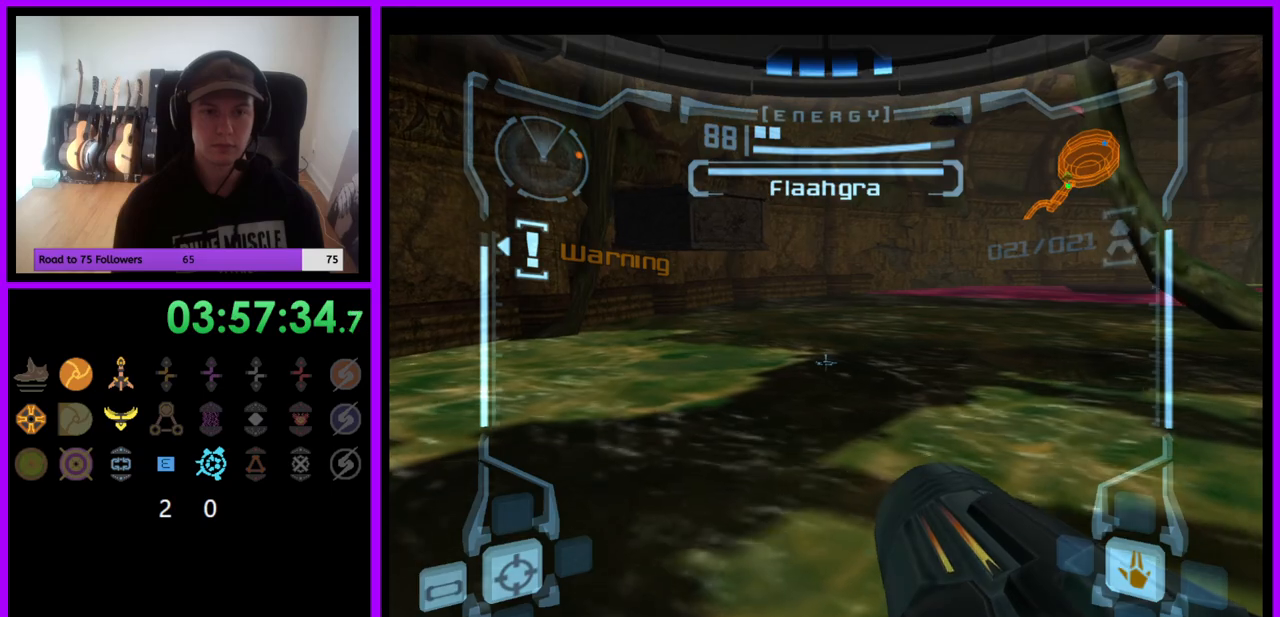
{"buttons": ["B", "L1"], "left_stick": "center", "right_stick": "center", "events": [[100, "left_stick", "down"], [183, "left_stick", "center"], [350, "B", "down"]]}
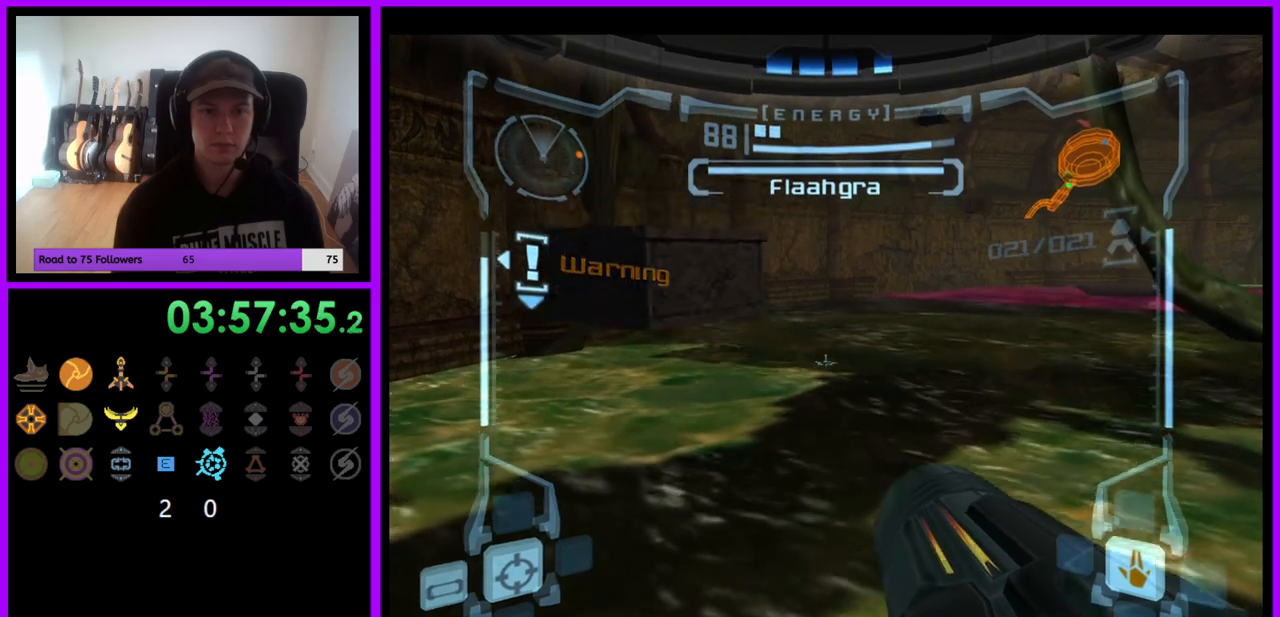
{"buttons": ["L1"], "left_stick": "up-left", "right_stick": "center", "events": [[117, "B", "up"], [200, "left_stick", "up-left"]]}
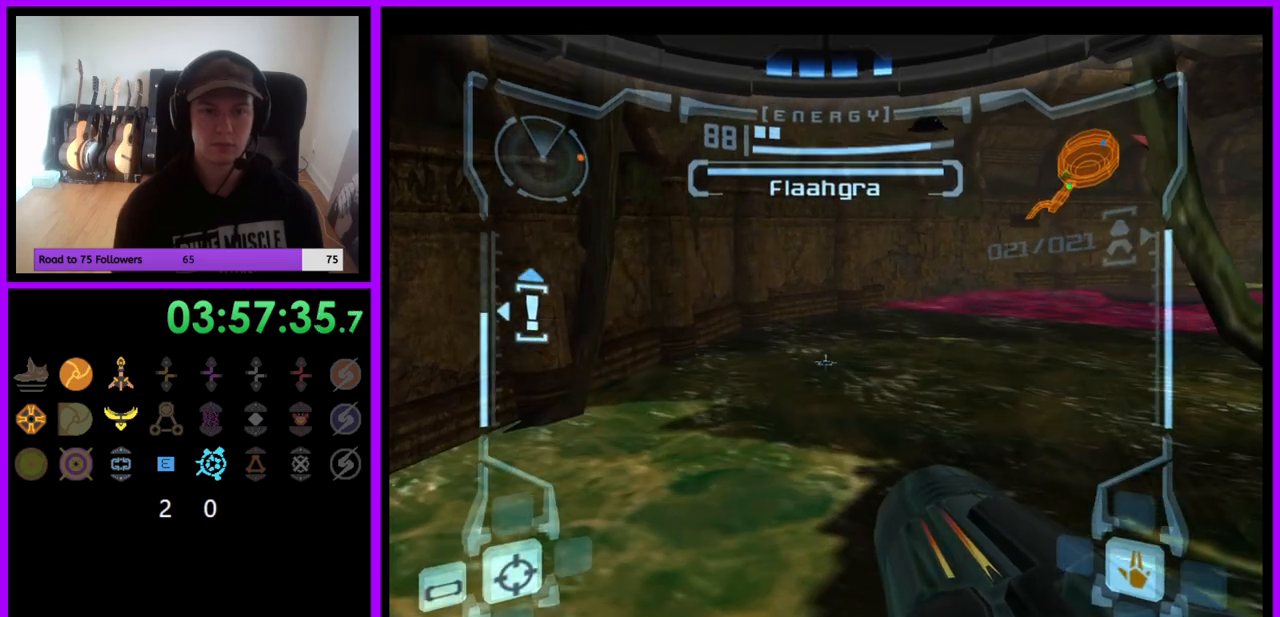
{"buttons": ["R1"], "left_stick": "right", "right_stick": "center", "events": [[50, "left_stick", "center"], [317, "L1", "up"], [317, "R1", "down"], [367, "left_stick", "right"]]}
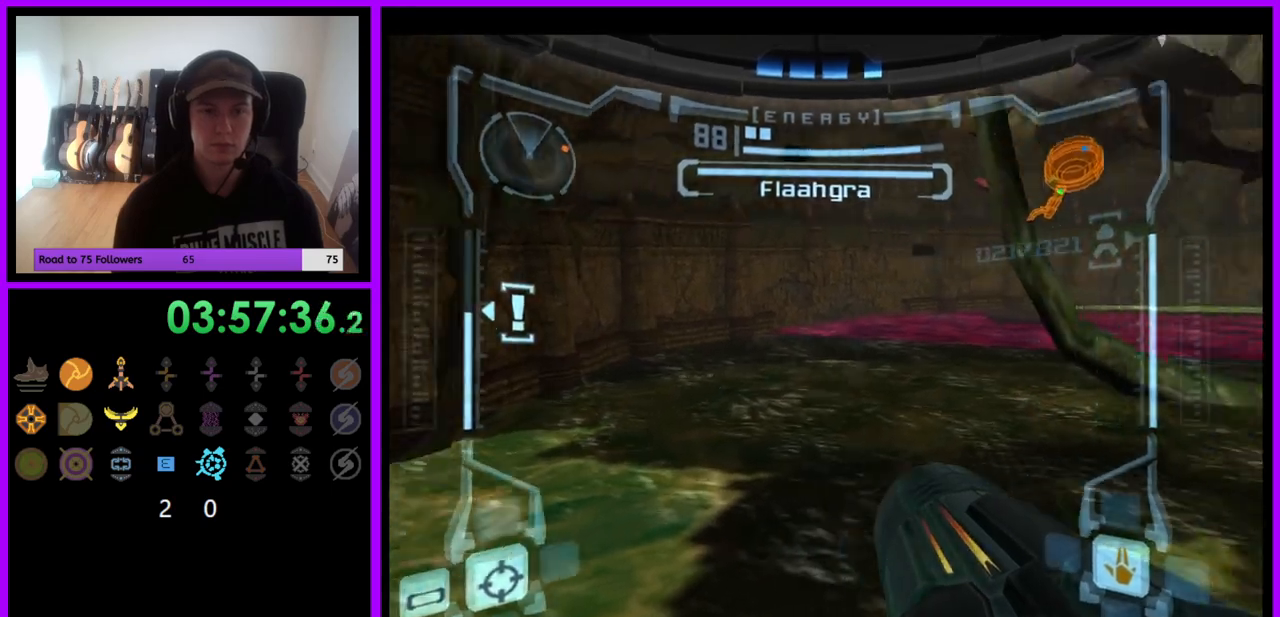
{"buttons": ["R1"], "left_stick": "right", "right_stick": "center", "events": []}
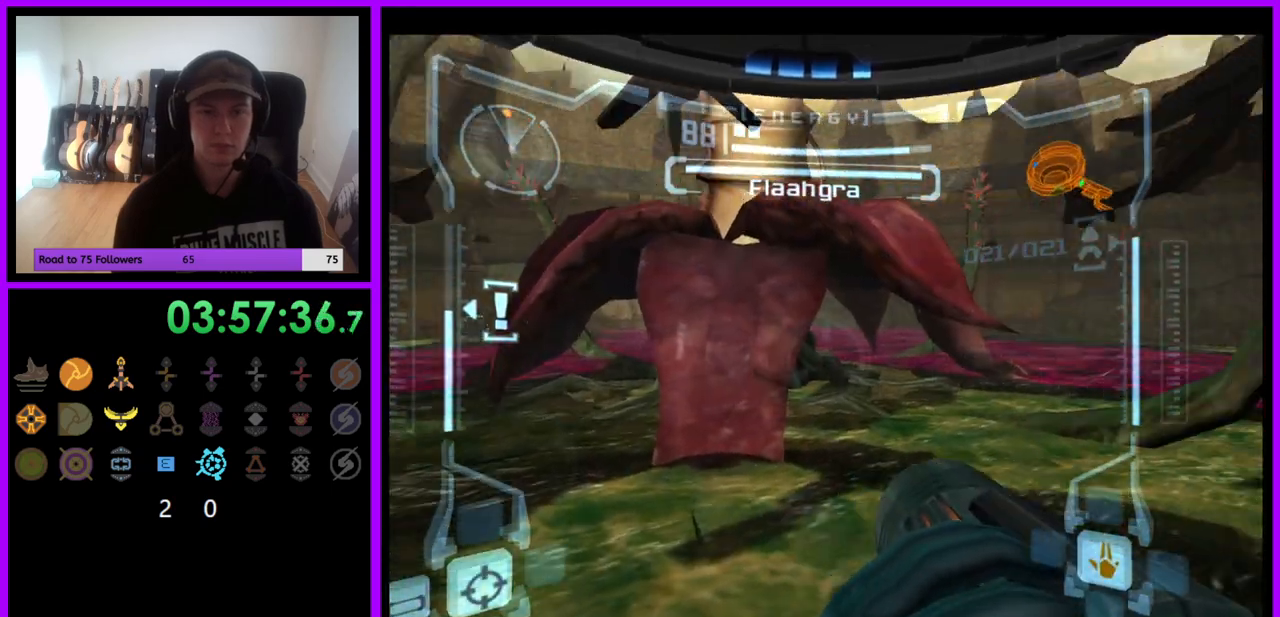
{"buttons": ["R1"], "left_stick": "center", "right_stick": "center", "events": [[433, "left_stick", "center"]]}
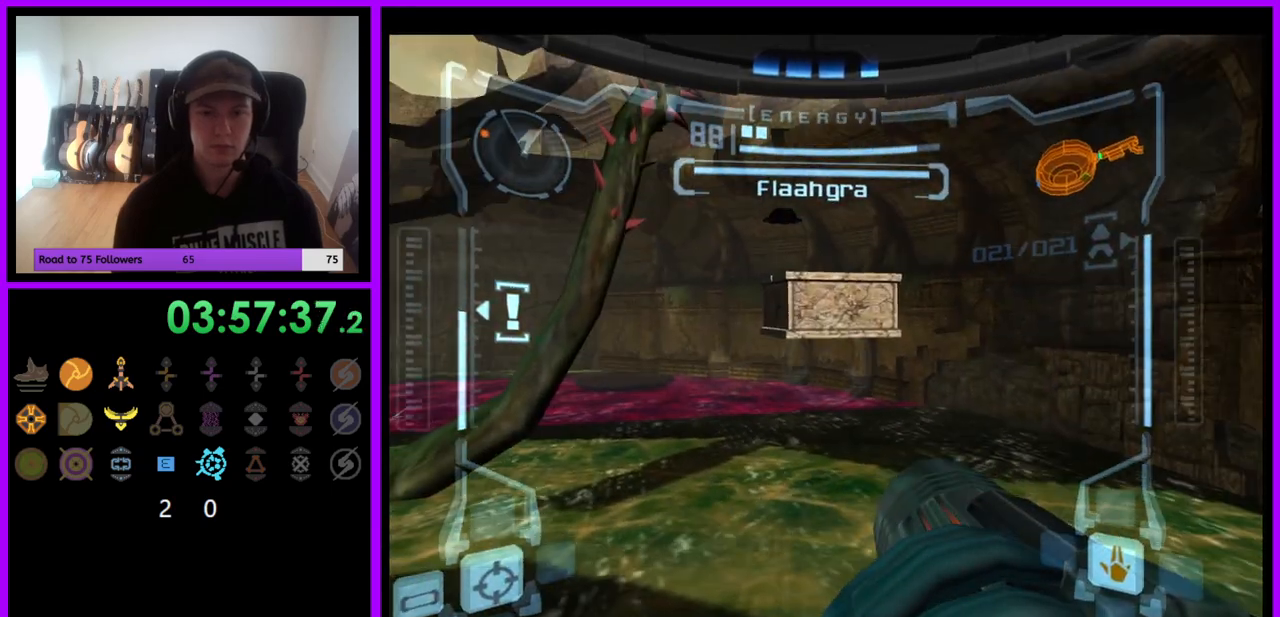
{"buttons": ["L1"], "left_stick": "center", "right_stick": "center", "events": [[267, "L1", "down"], [283, "R1", "up"], [400, "B", "down"], [500, "B", "up"]]}
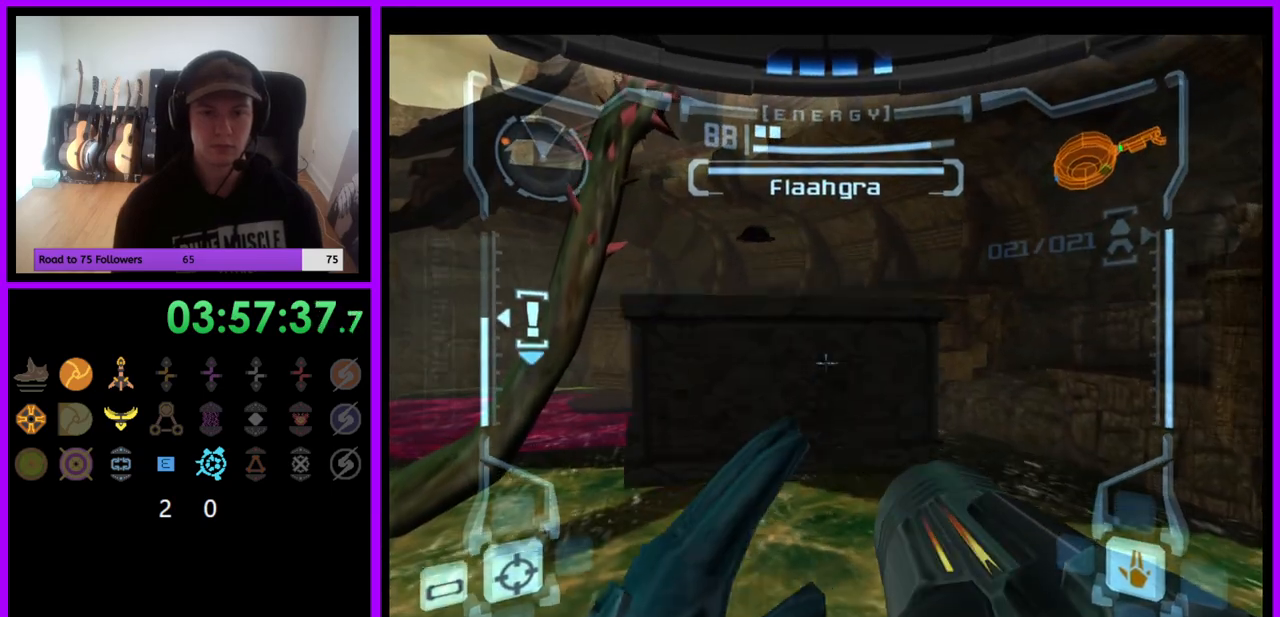
{"buttons": ["L1"], "left_stick": "up", "right_stick": "center", "events": [[117, "left_stick", "down-left"], [233, "left_stick", "center"], [367, "left_stick", "up"]]}
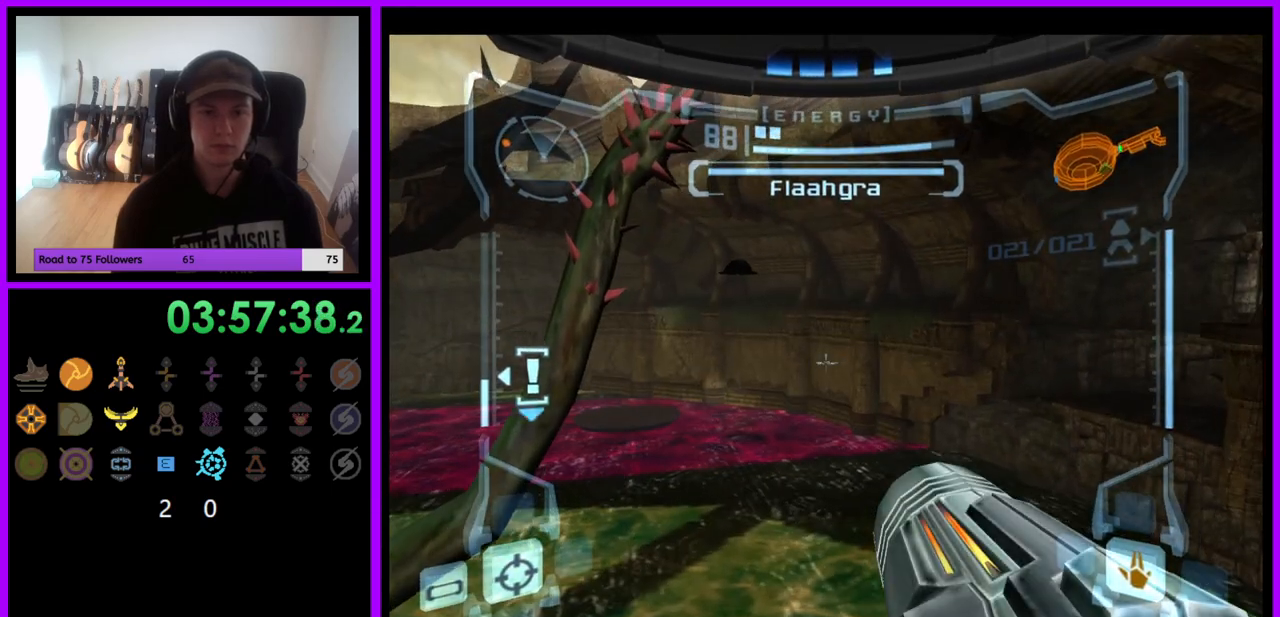
{"buttons": ["R1"], "left_stick": "left", "right_stick": "center", "events": [[17, "left_stick", "center"], [317, "R1", "down"], [333, "L1", "up"], [383, "left_stick", "left"], [400, "Z", "down"], [483, "Z", "up"]]}
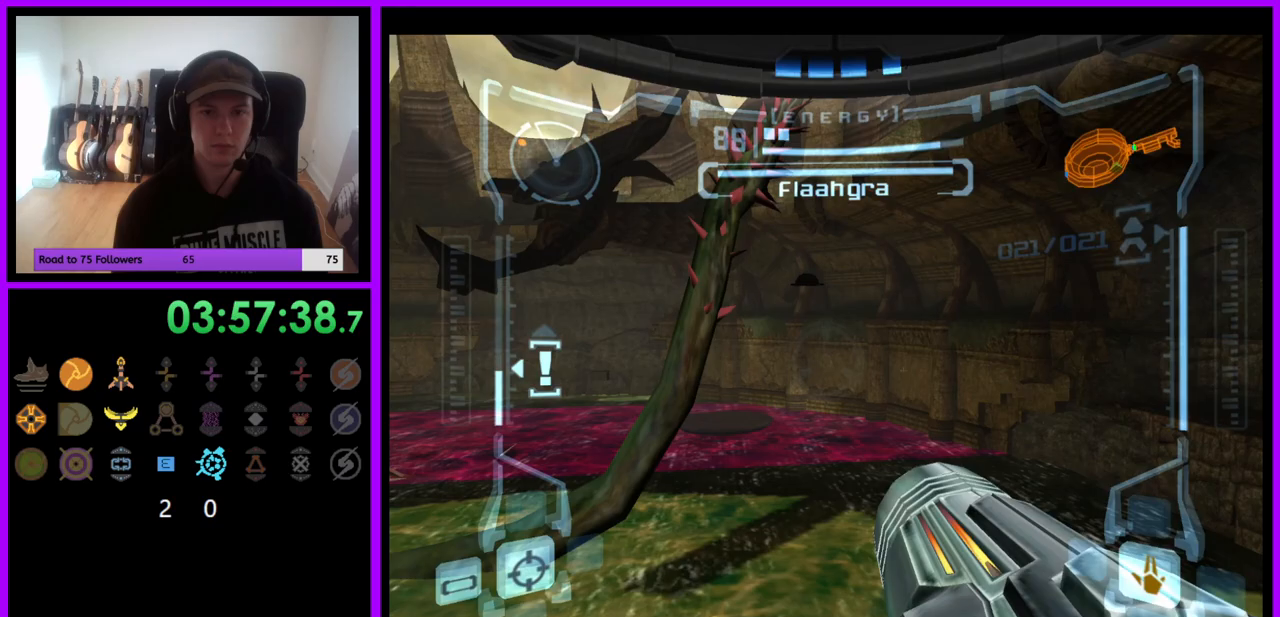
{"buttons": ["R1"], "left_stick": "left", "right_stick": "center", "events": []}
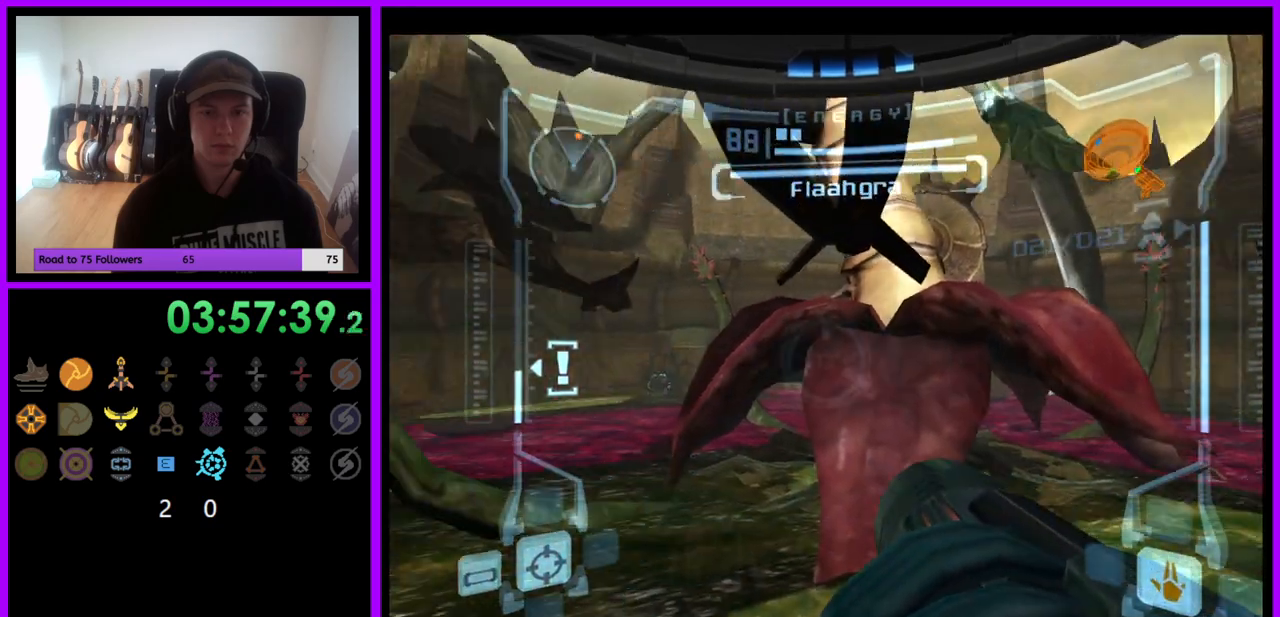
{"buttons": ["R1"], "left_stick": "center", "right_stick": "center", "events": [[250, "left_stick", "center"]]}
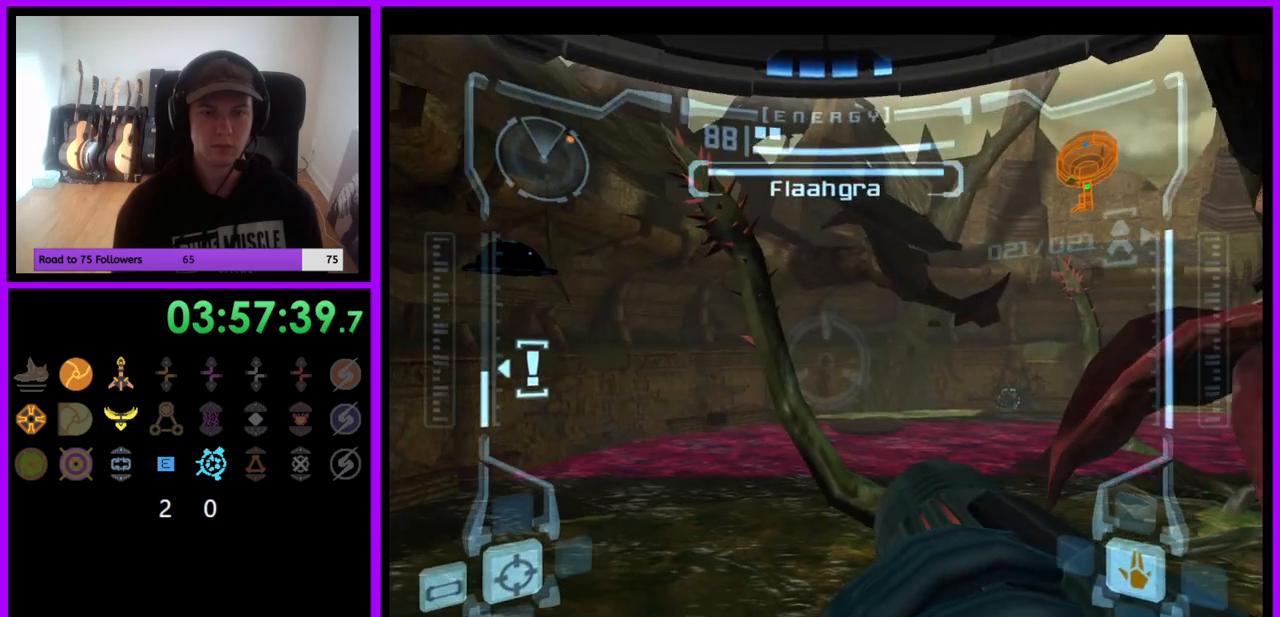
{"buttons": ["X"], "left_stick": "center", "right_stick": "center", "events": [[50, "left_stick", "left"], [183, "left_stick", "center"], [367, "R1", "up"], [433, "X", "down"]]}
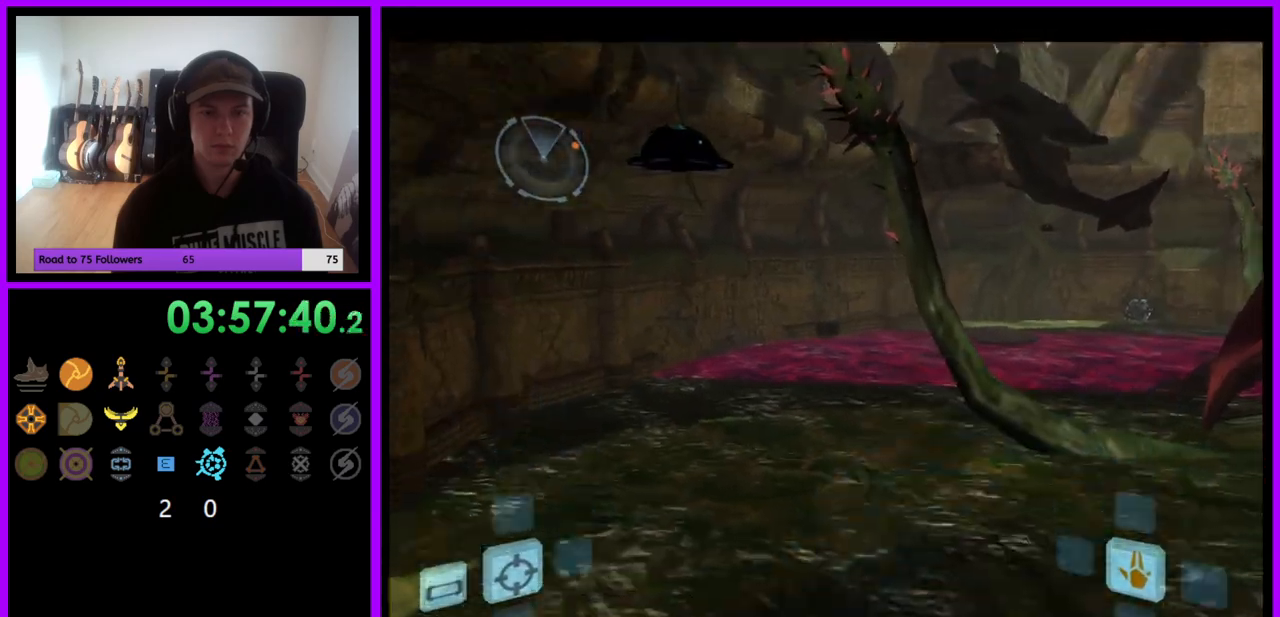
{"buttons": [], "left_stick": "center", "right_stick": "center", "events": [[17, "X", "up"]]}
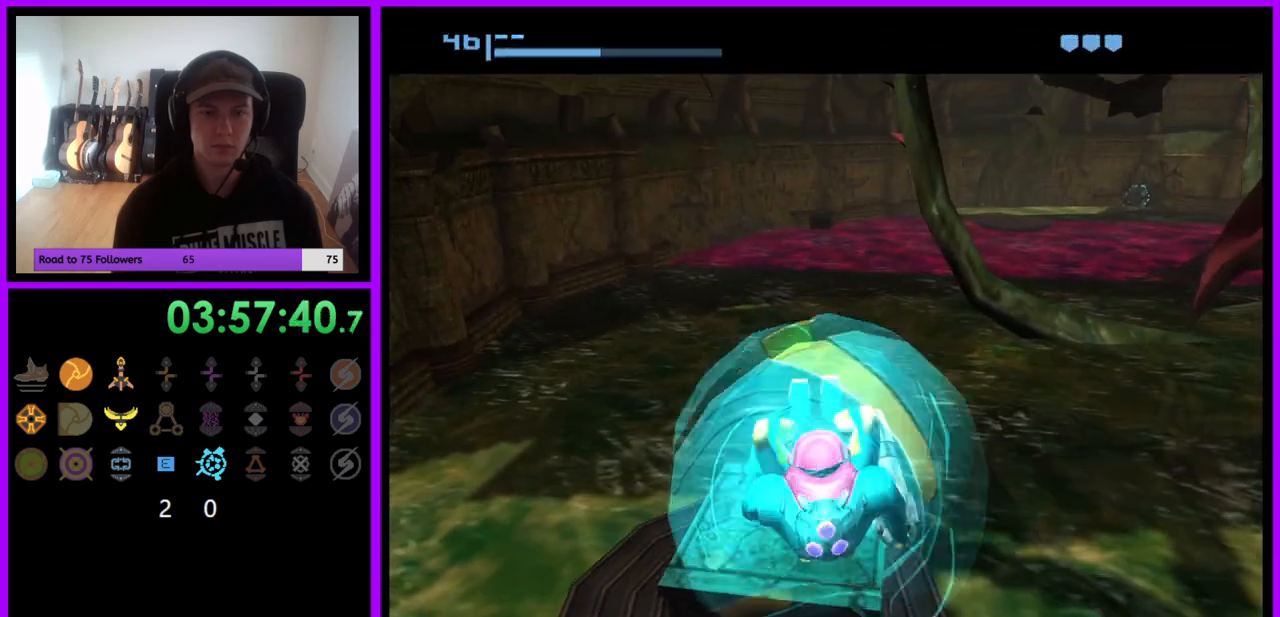
{"buttons": [], "left_stick": "center", "right_stick": "center", "events": []}
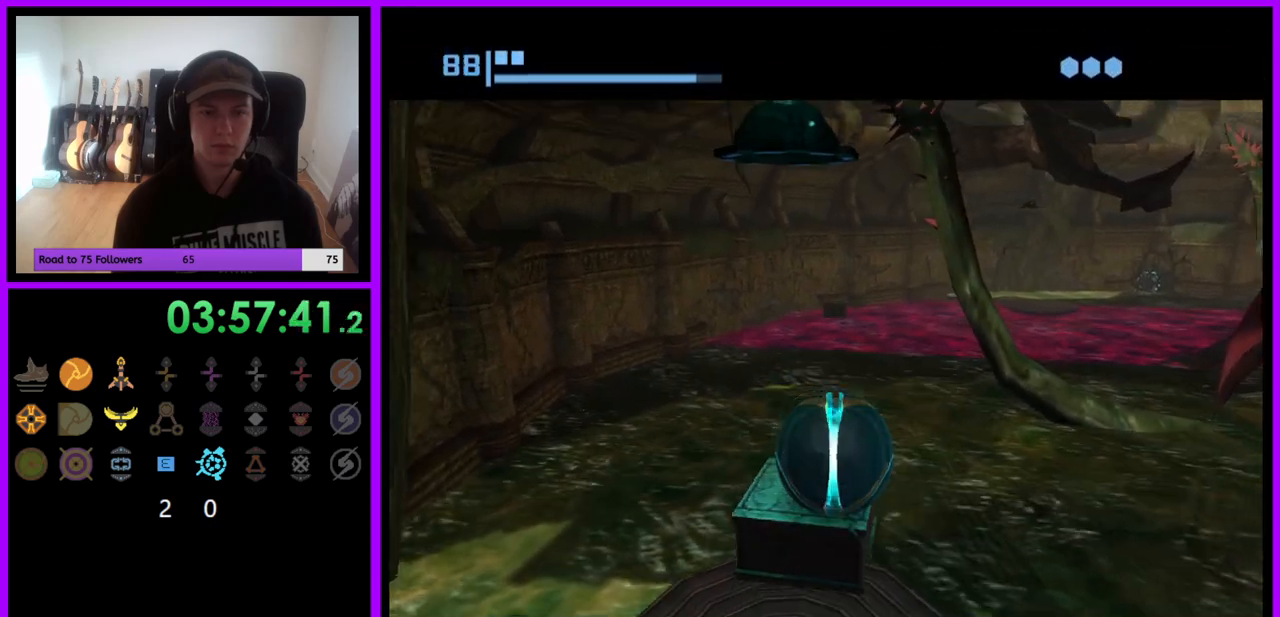
{"buttons": [], "left_stick": "center", "right_stick": "center", "events": [[50, "left_stick", "up-left"], [117, "left_stick", "center"]]}
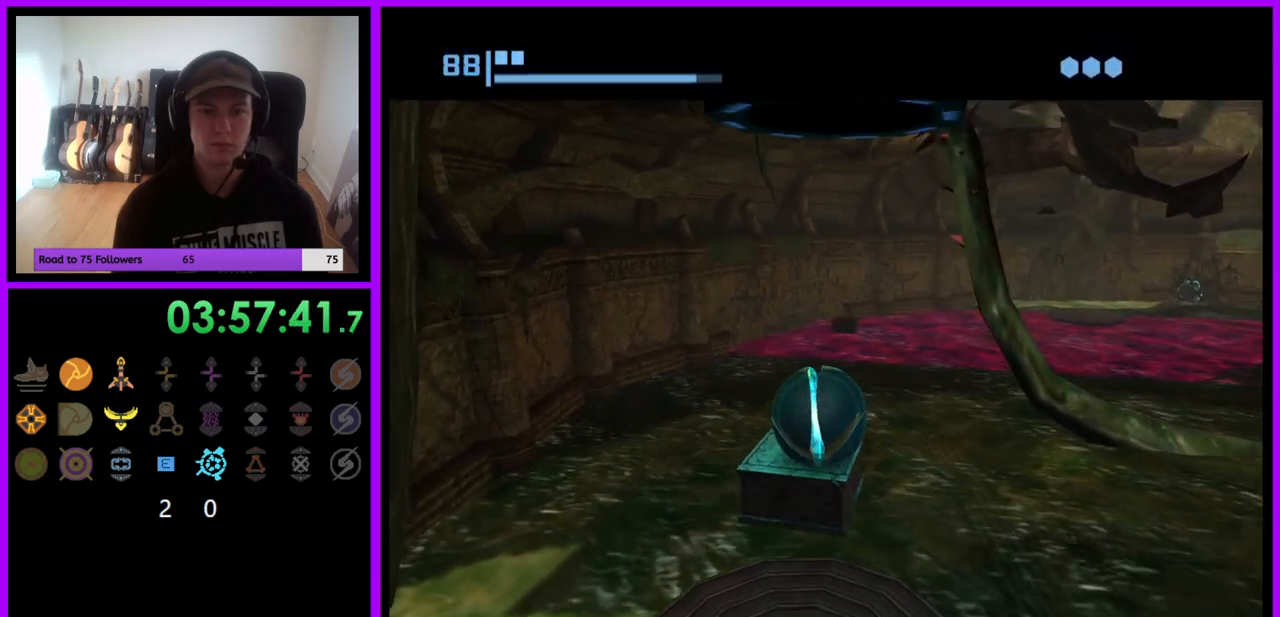
{"buttons": [], "left_stick": "center", "right_stick": "center", "events": [[117, "left_stick", "up-left"], [200, "left_stick", "center"]]}
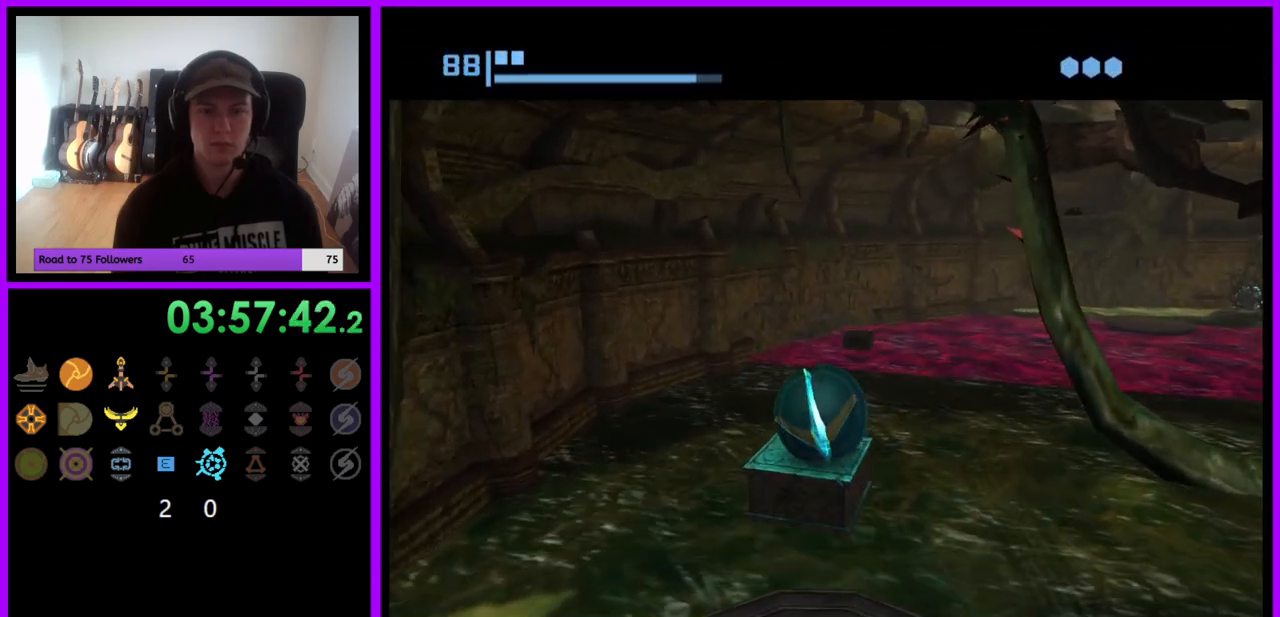
{"buttons": [], "left_stick": "center", "right_stick": "center", "events": [[50, "X", "down"], [167, "X", "up"]]}
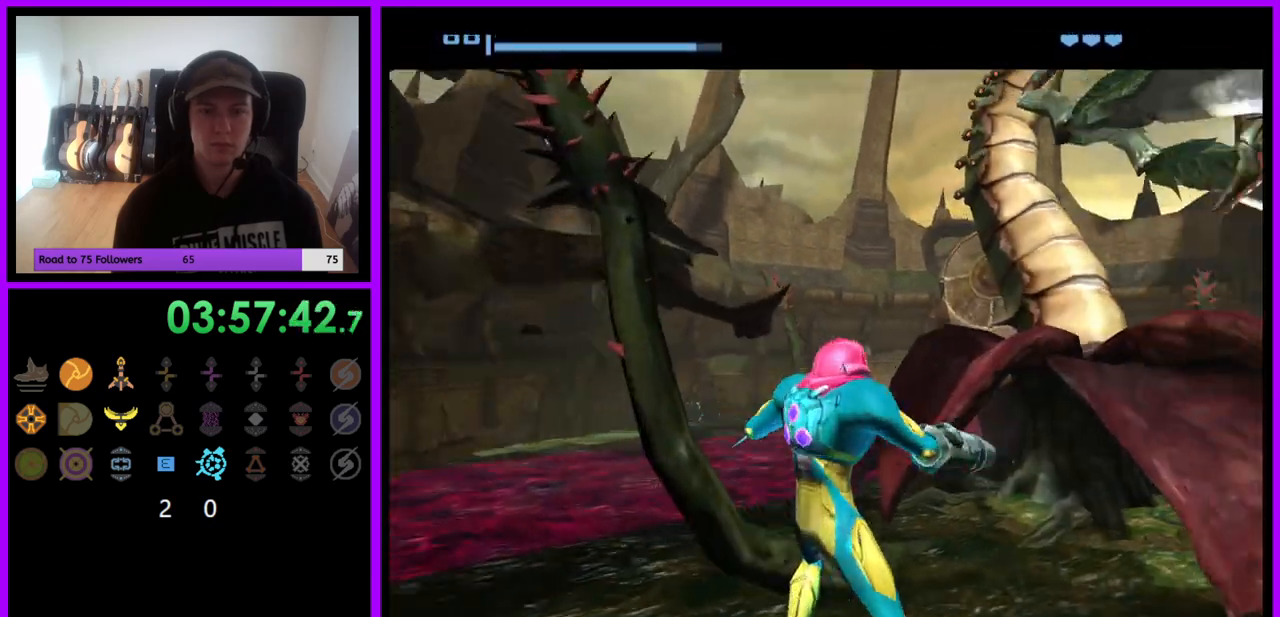
{"buttons": ["R1"], "left_stick": "center", "right_stick": "center", "events": [[433, "R1", "down"]]}
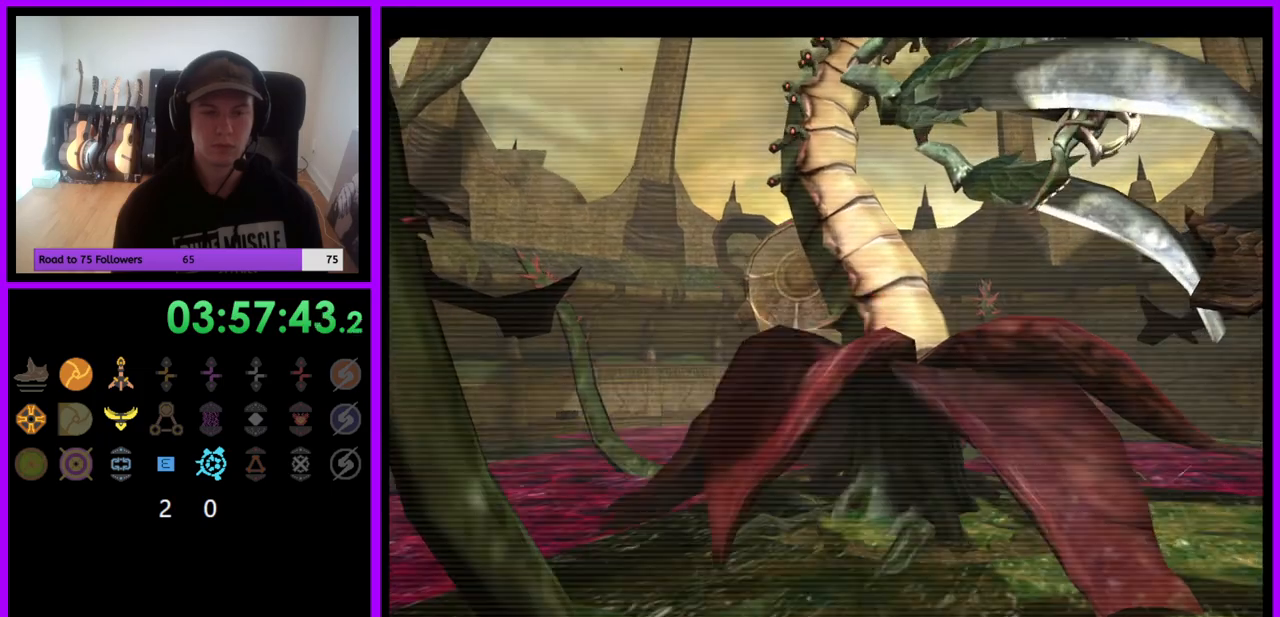
{"buttons": ["R1"], "left_stick": "left", "right_stick": "center", "events": [[383, "left_stick", "left"]]}